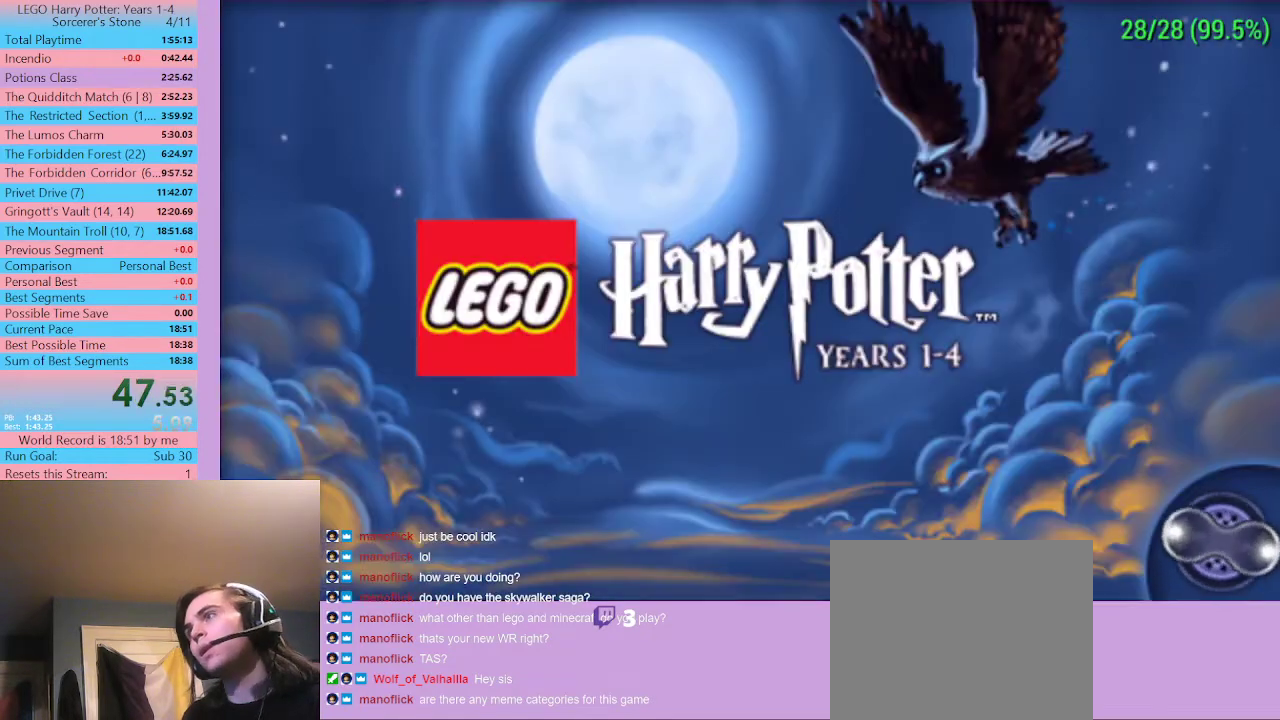
Gameplay with a controller (Xbox layout); each line is a JSON object with the inputs held at the frame after it. "button_events" lists button changes between this image and that frame as [ms after this image, input, new state], when the widget could be followed in between (sticks are given only as held states). Not read: L1.
{"buttons": ["SELECT"], "left_stick": "right", "right_stick": "center", "button_events": [[400, "SELECT", "down"]]}
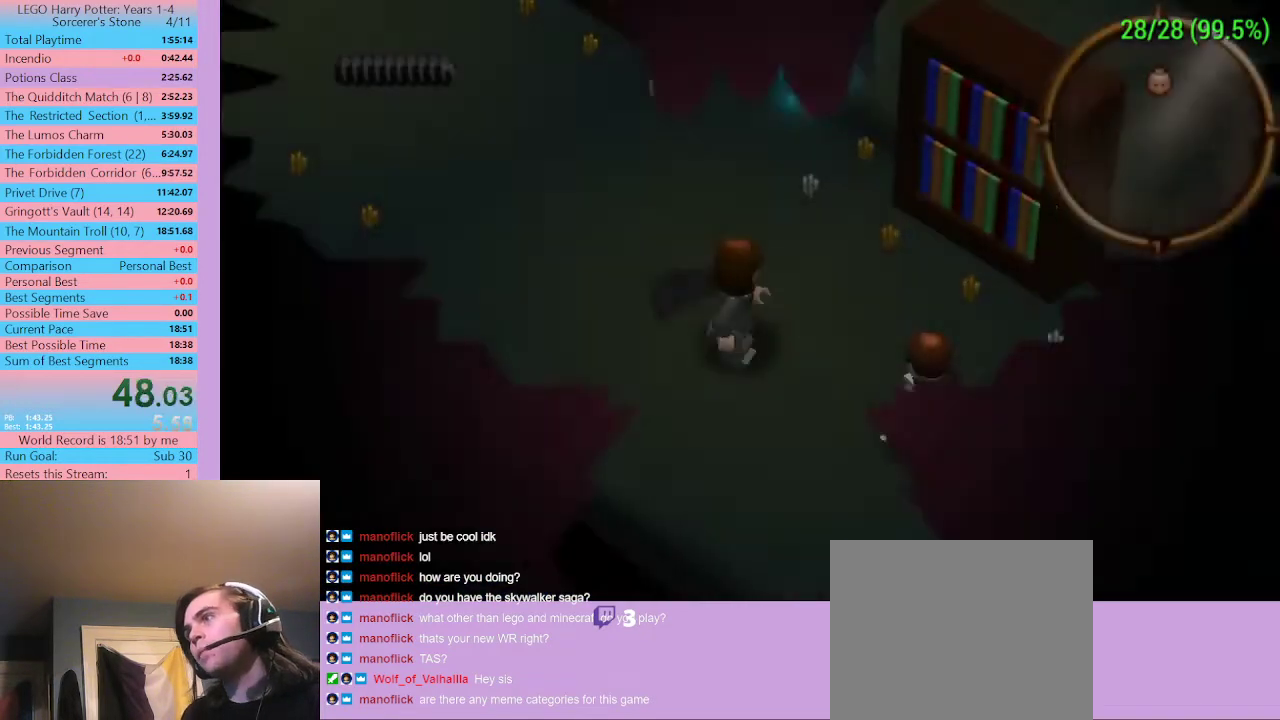
{"buttons": ["SELECT"], "left_stick": "right", "right_stick": "center", "button_events": []}
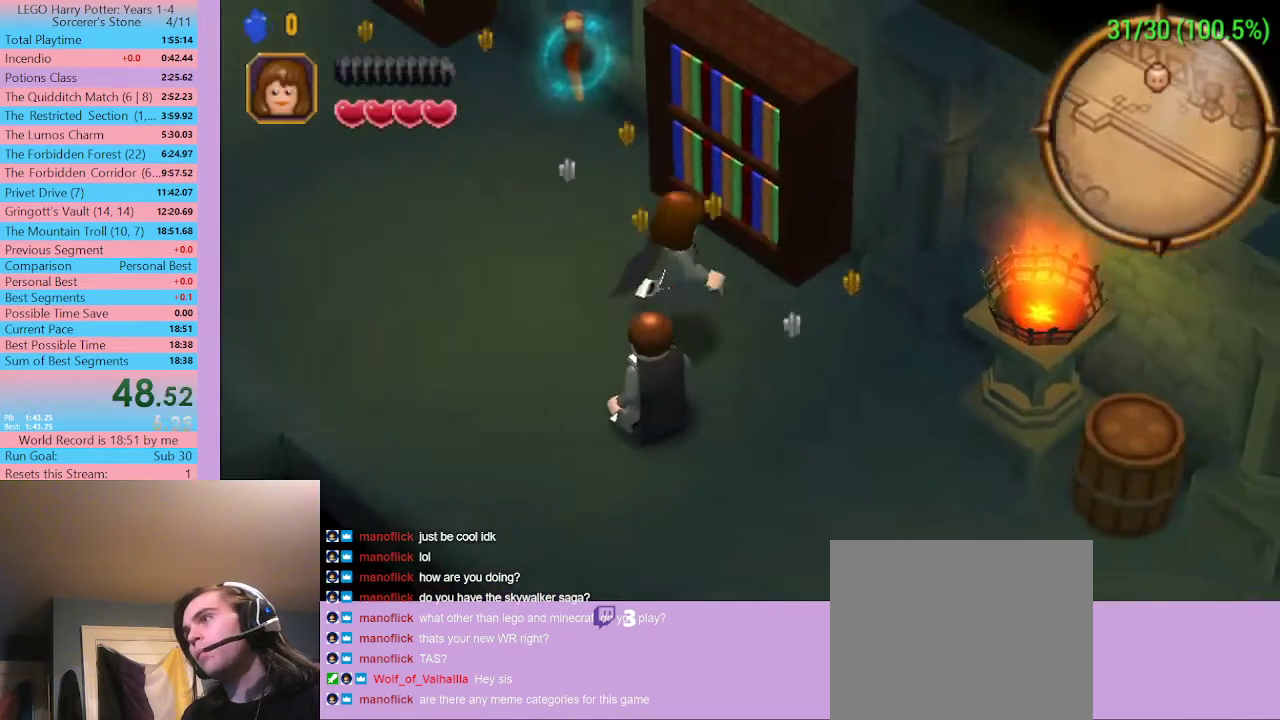
{"buttons": ["SELECT"], "left_stick": "right", "right_stick": "center", "button_events": []}
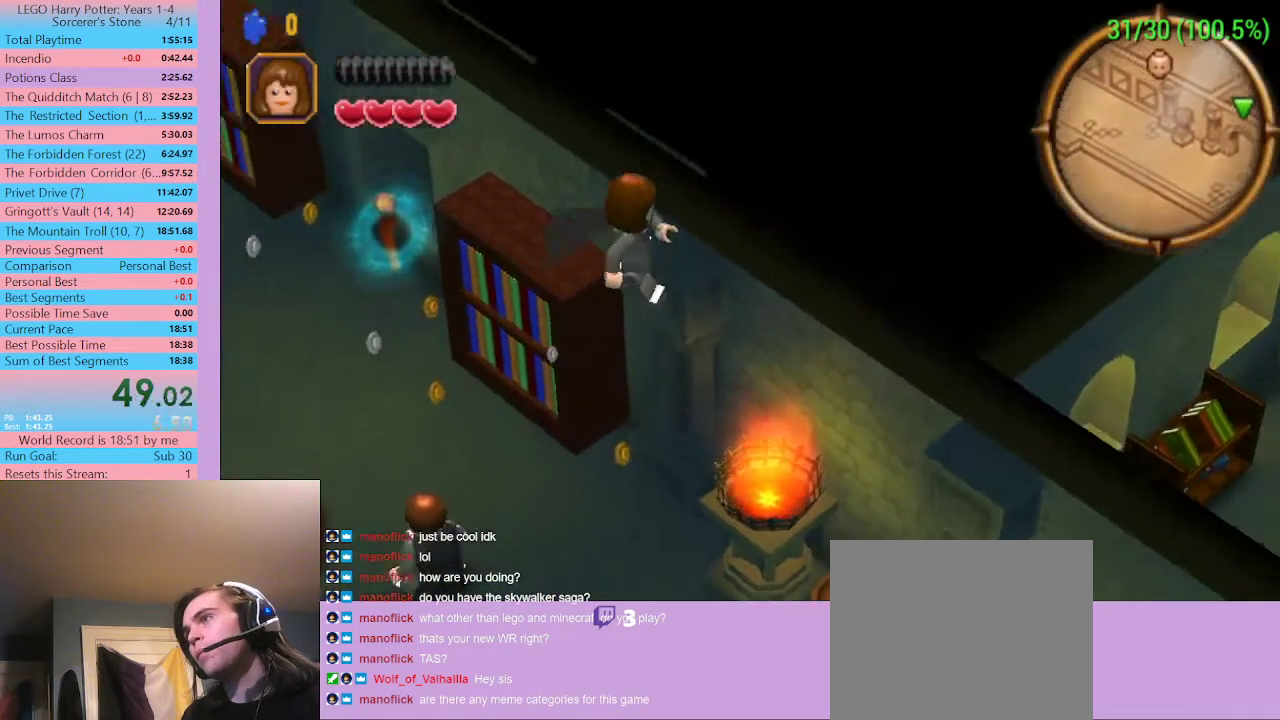
{"buttons": ["SELECT"], "left_stick": "right", "right_stick": "center", "button_events": []}
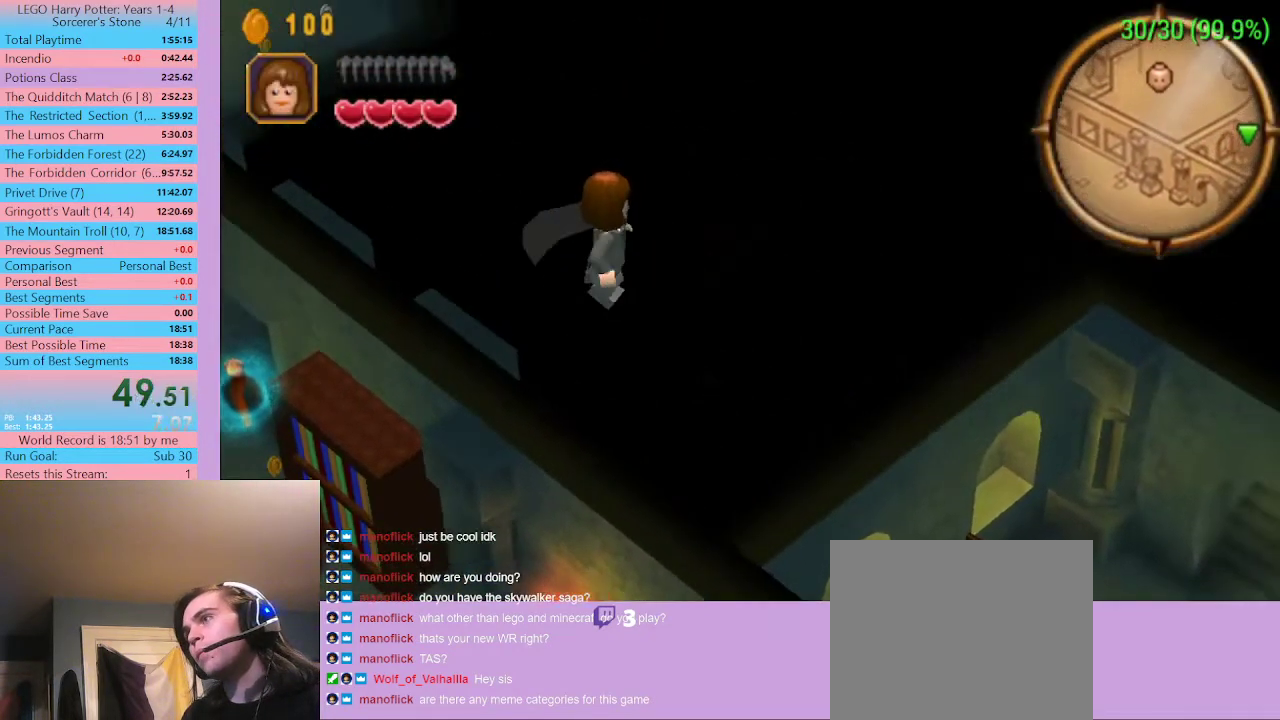
{"buttons": [], "left_stick": "right", "right_stick": "center", "button_events": [[300, "SELECT", "up"]]}
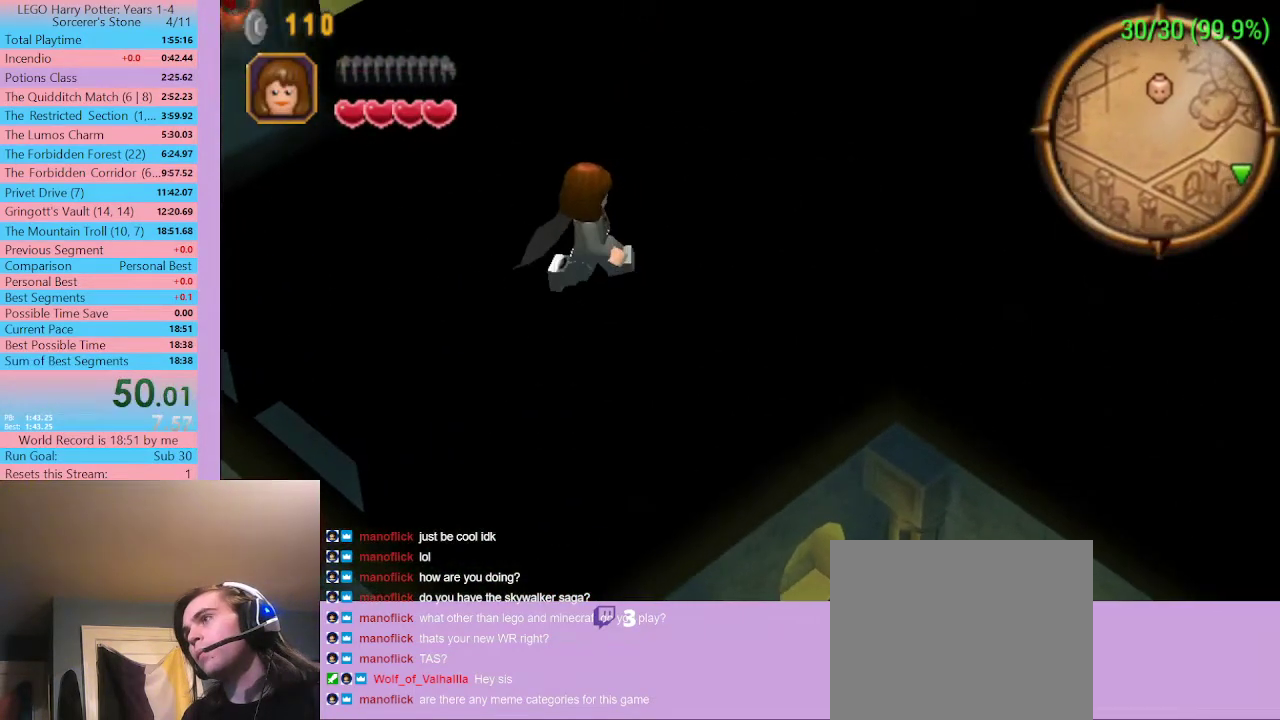
{"buttons": [], "left_stick": "right", "right_stick": "center", "button_events": []}
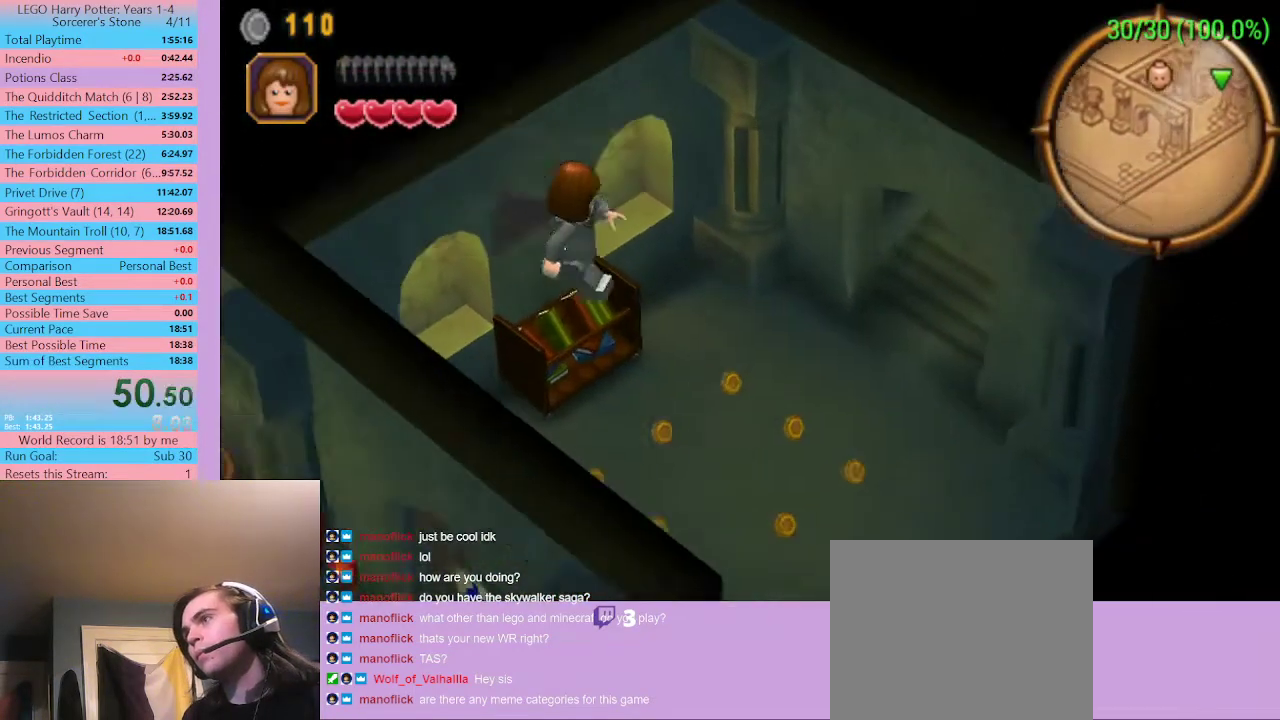
{"buttons": [], "left_stick": "up-right", "right_stick": "center", "button_events": [[100, "R1", "down"], [200, "R1", "up"]]}
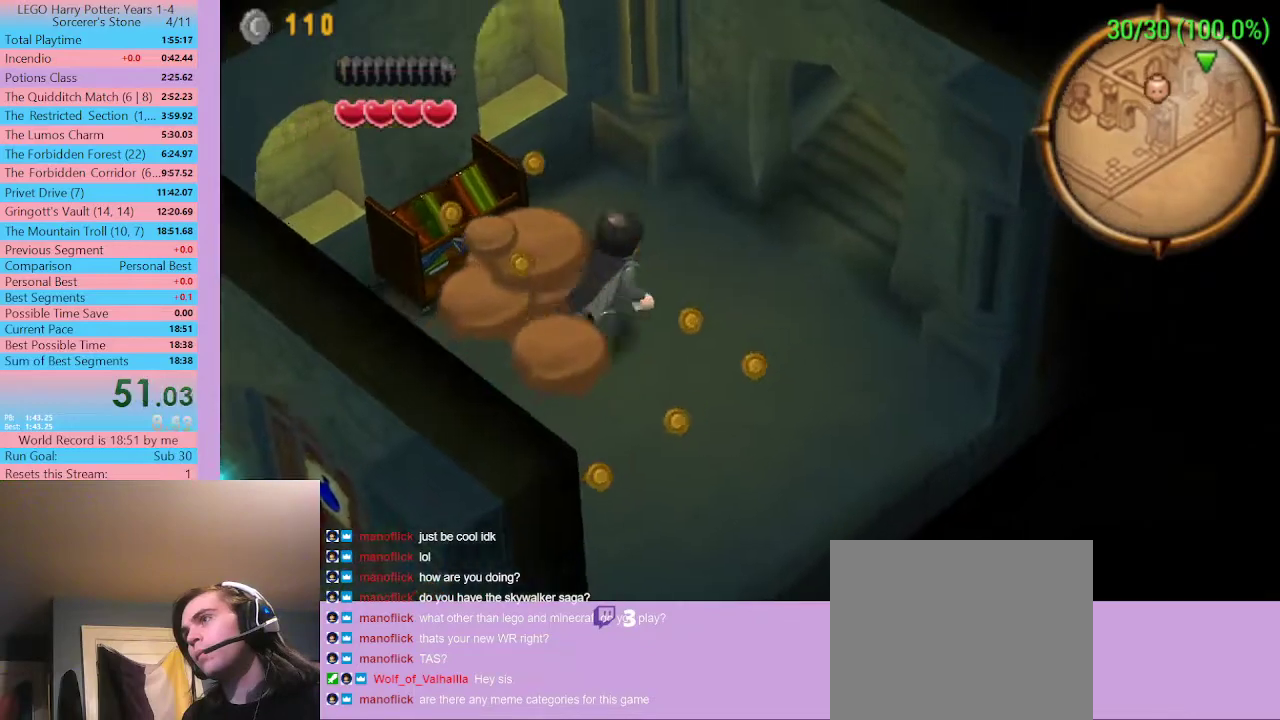
{"buttons": [], "left_stick": "up-right", "right_stick": "center", "button_events": []}
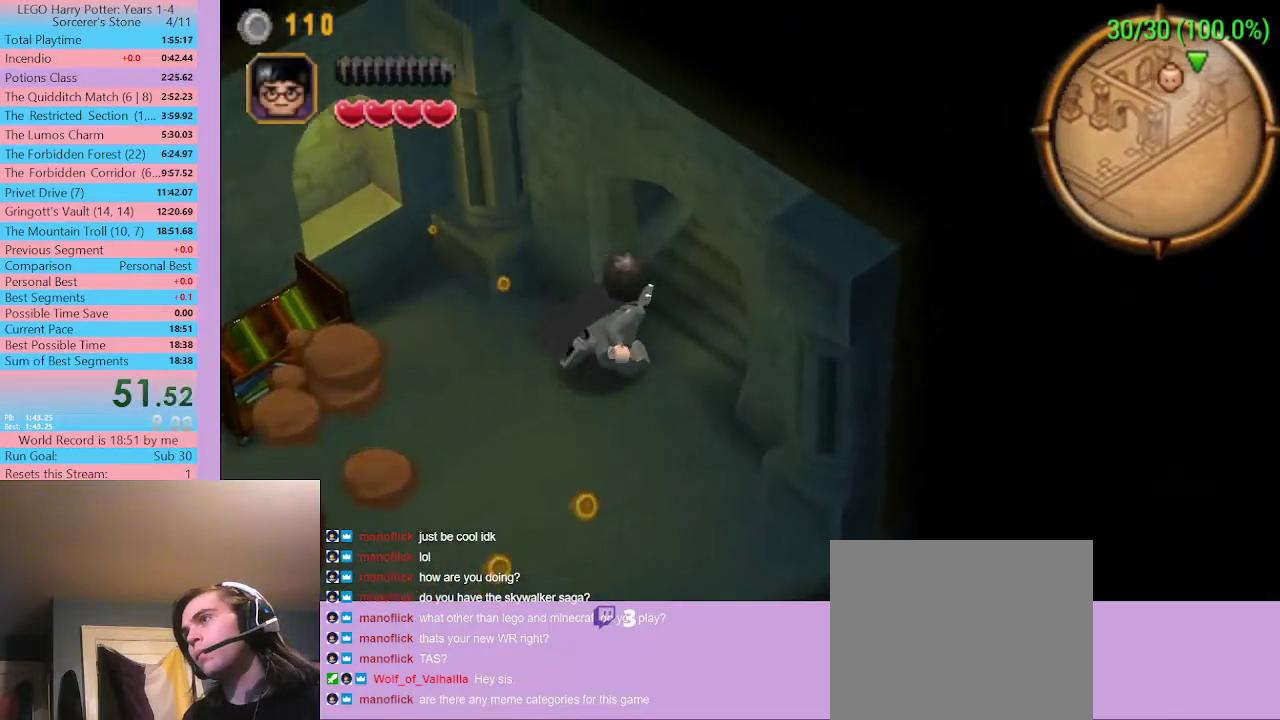
{"buttons": [], "left_stick": "up-right", "right_stick": "center", "button_events": []}
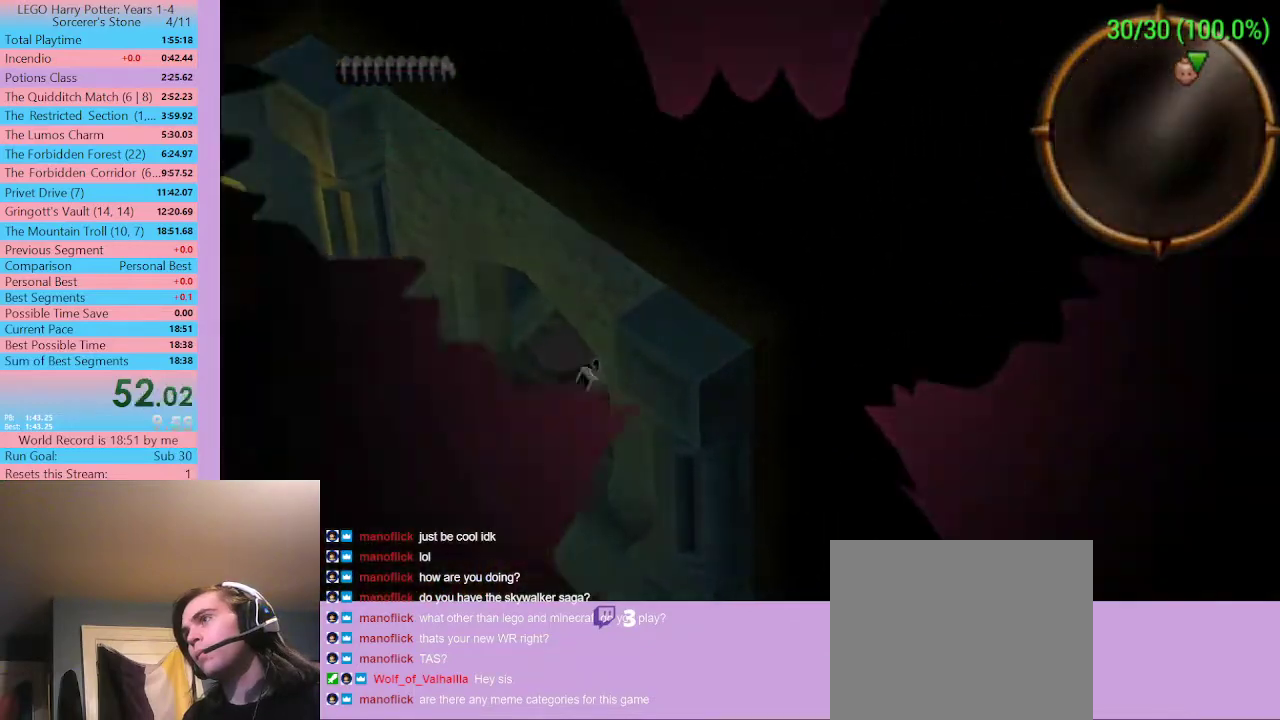
{"buttons": [], "left_stick": "center", "right_stick": "center", "button_events": []}
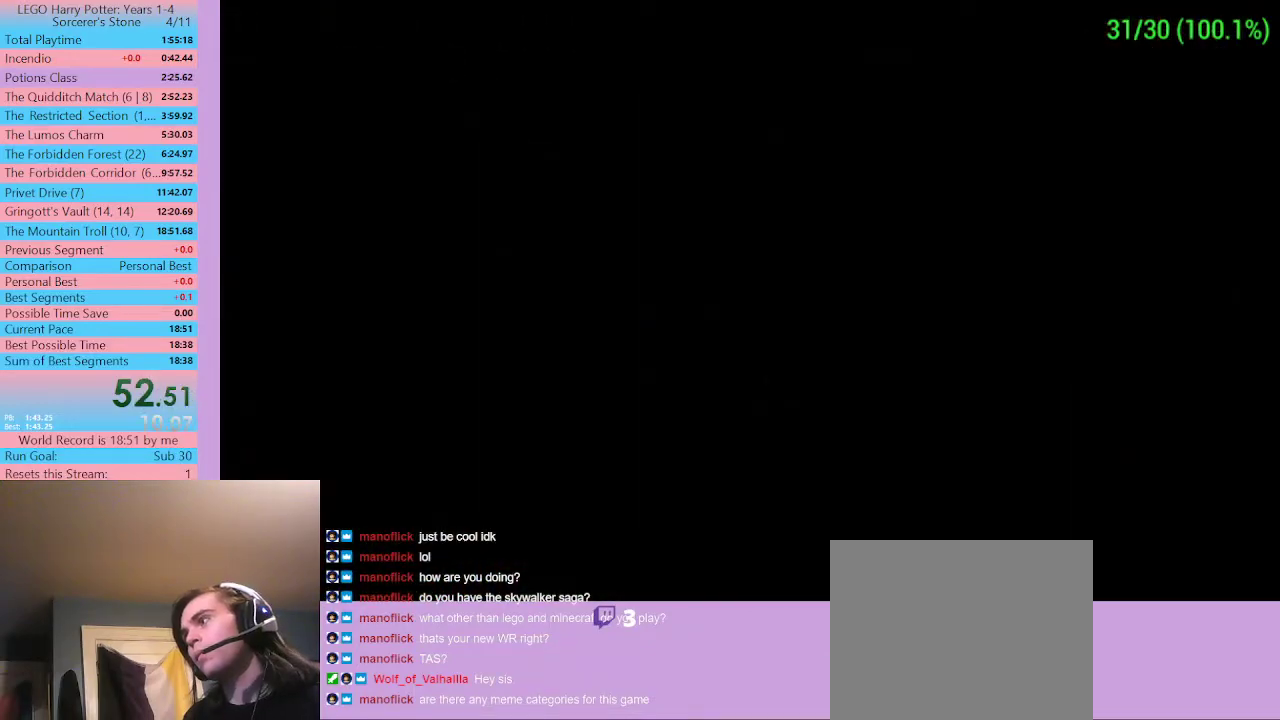
{"buttons": [], "left_stick": "center", "right_stick": "center", "button_events": []}
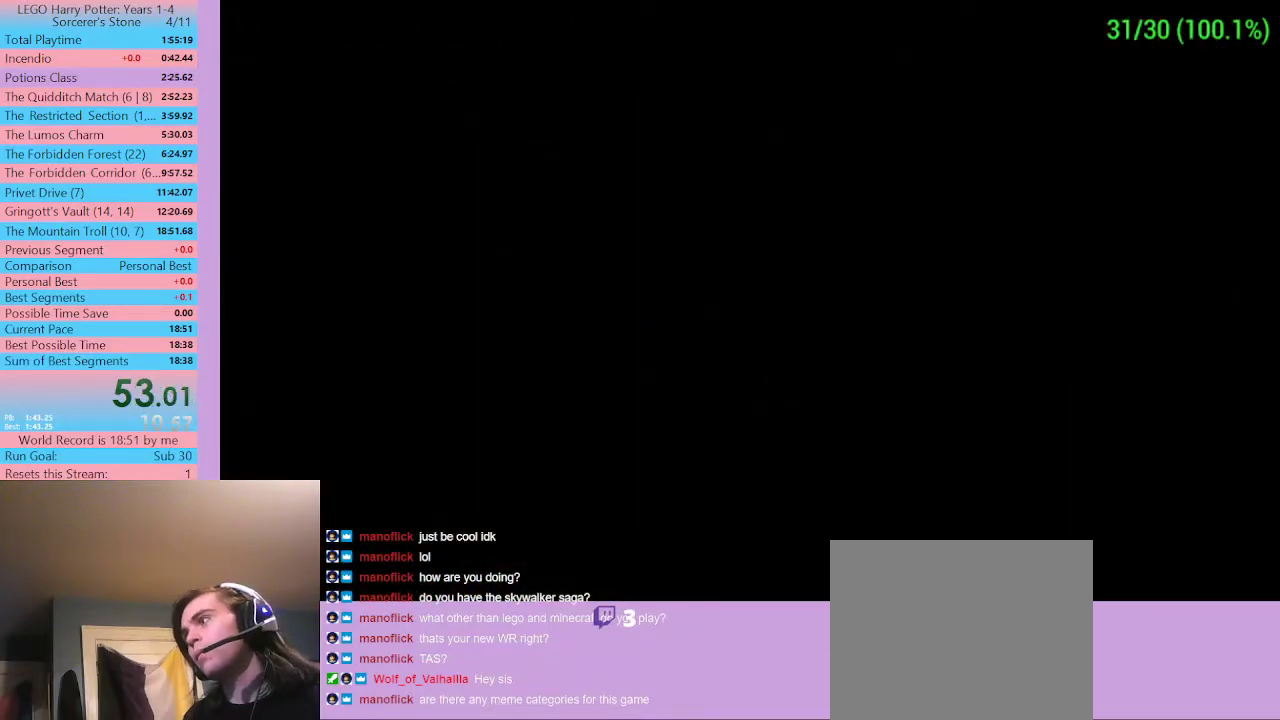
{"buttons": [], "left_stick": "center", "right_stick": "center", "button_events": []}
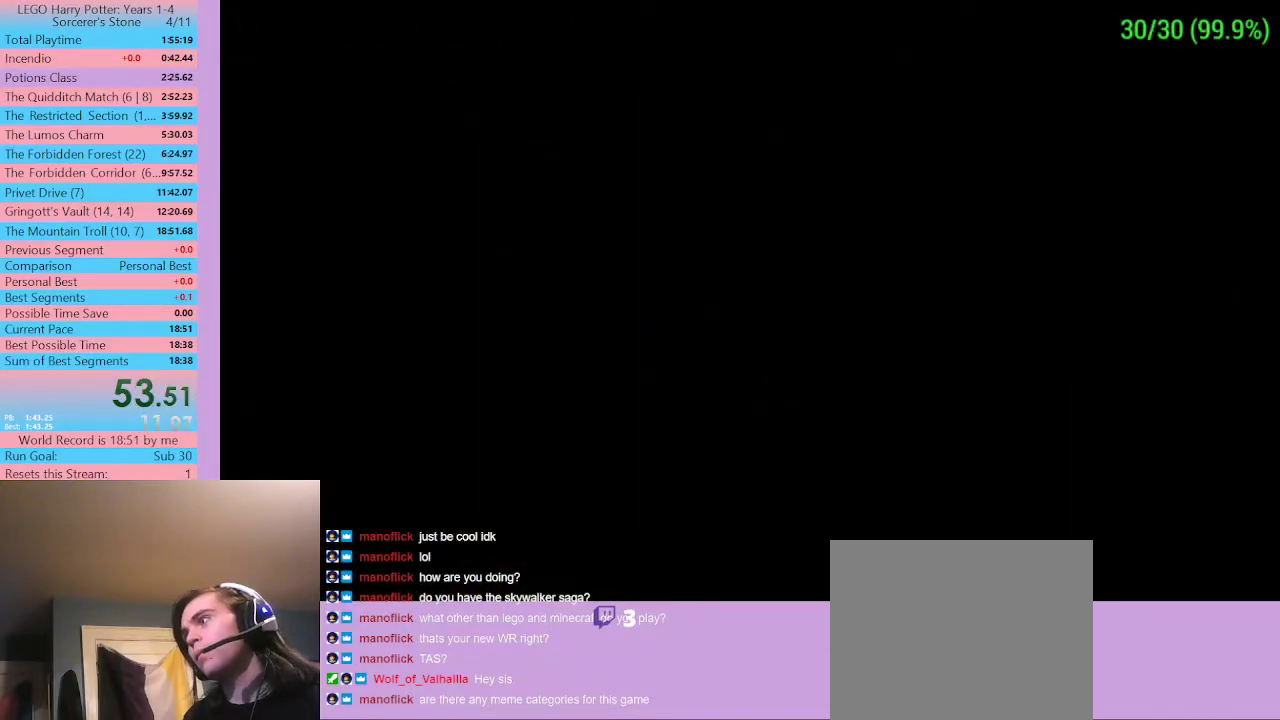
{"buttons": [], "left_stick": "up-left", "right_stick": "center", "button_events": []}
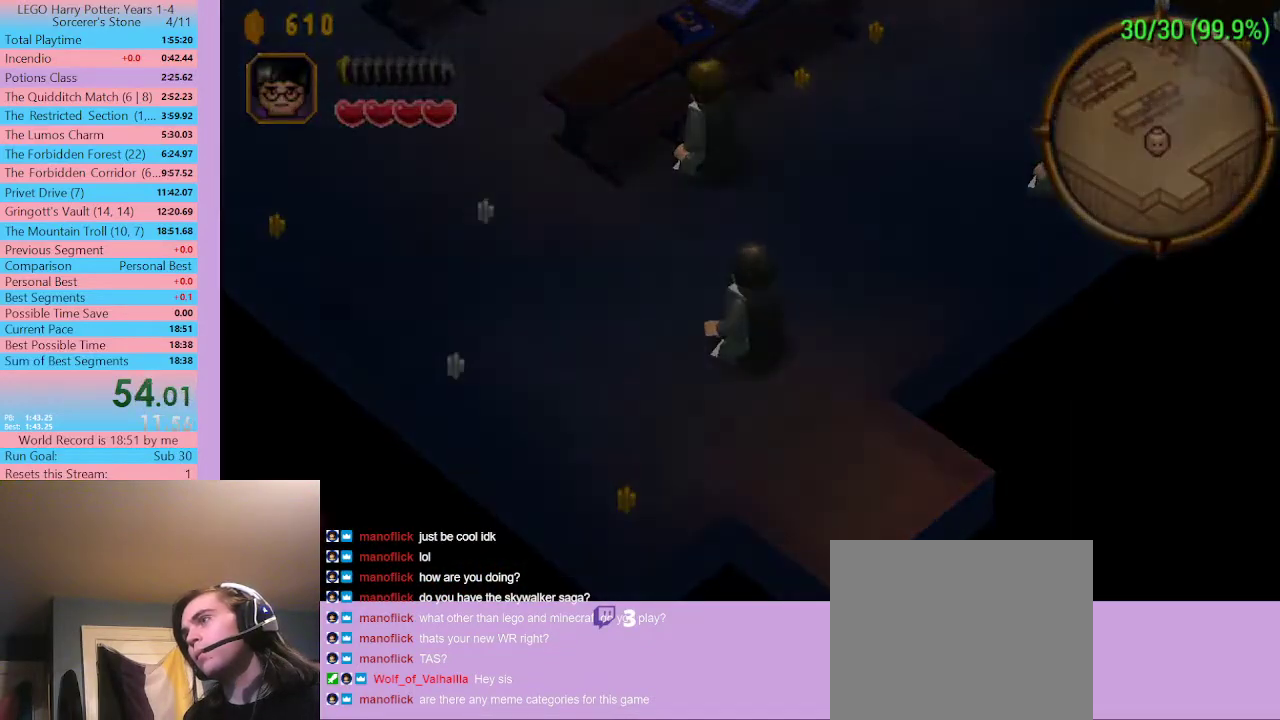
{"buttons": ["A"], "left_stick": "center", "right_stick": "center", "button_events": [[33, "A", "down"], [300, "A", "up"], [367, "A", "down"]]}